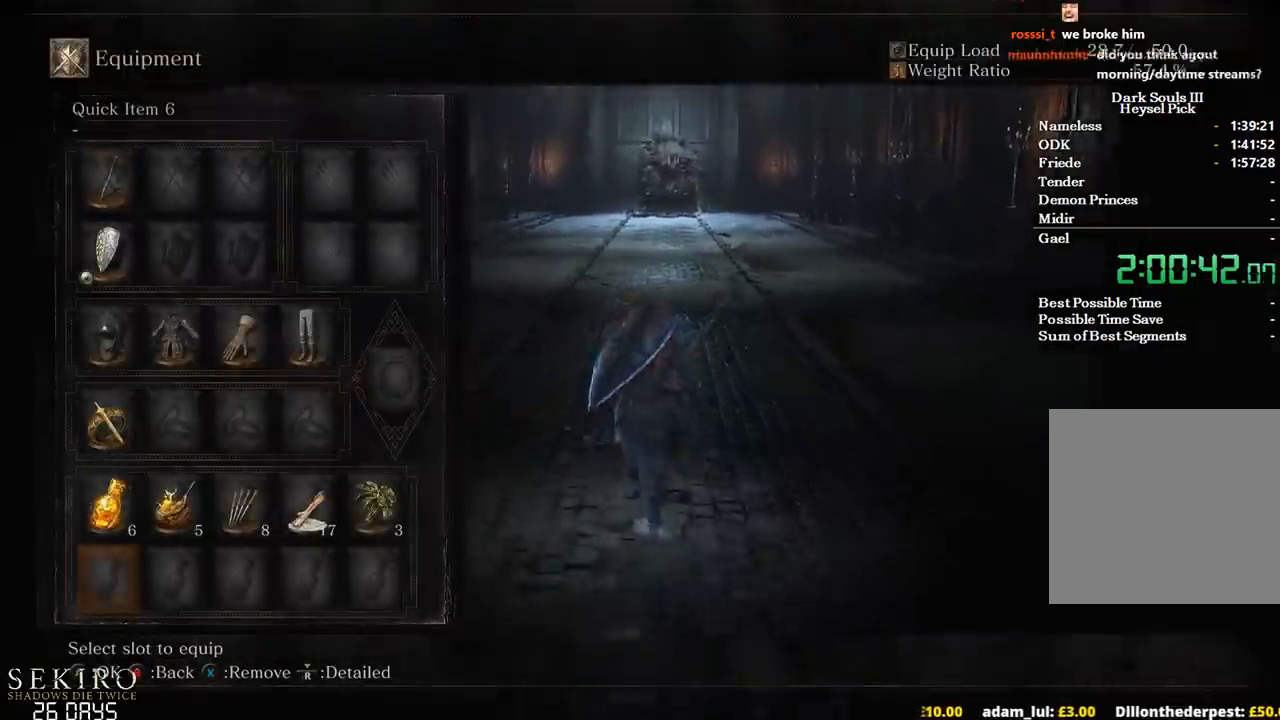
Gameplay with a controller (Xbox layout); each line is a JSON object with the inputs held at the frame after it. "events" lists button and stick changes between this image and that frame as [ms after this image, input, new state], when the widget could be followed in between. Not read: START.
{"buttons": ["B"], "left_stick": "up", "right_stick": "center", "events": [[333, "DPAD_UP", "down"], [433, "DPAD_UP", "up"]]}
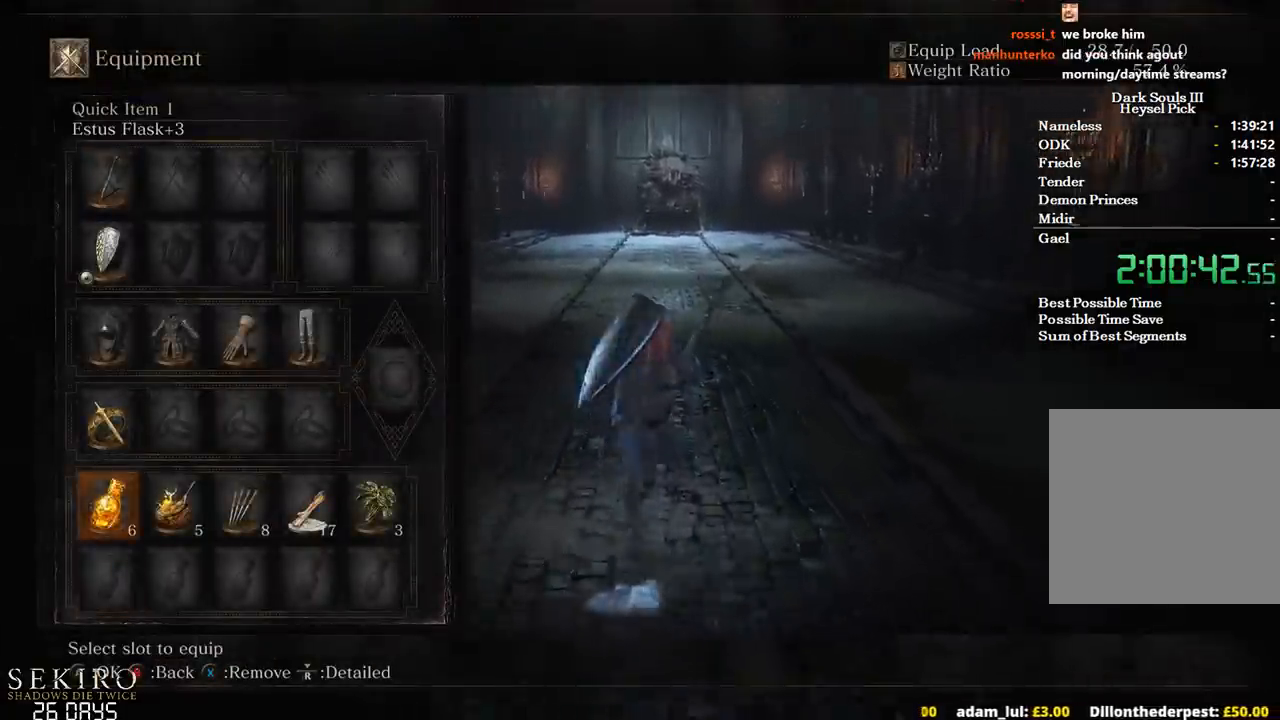
{"buttons": ["B"], "left_stick": "up", "right_stick": "center", "events": []}
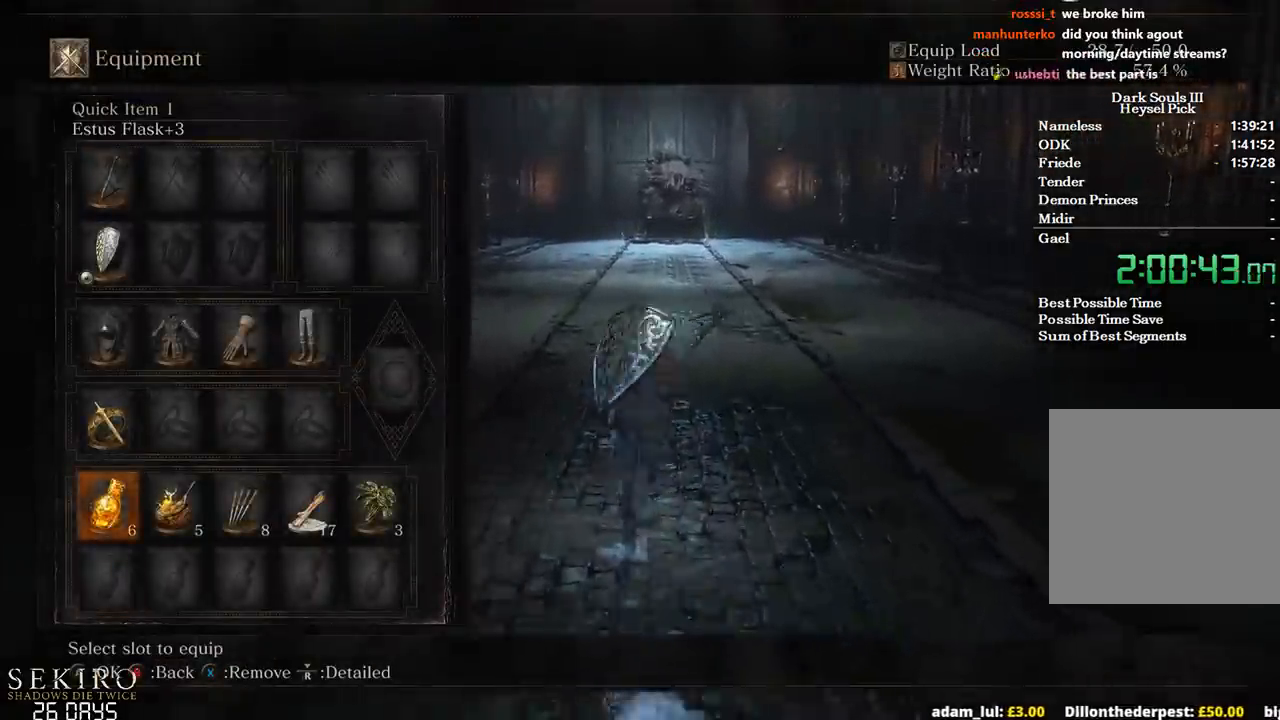
{"buttons": ["B"], "left_stick": "up", "right_stick": "center", "events": []}
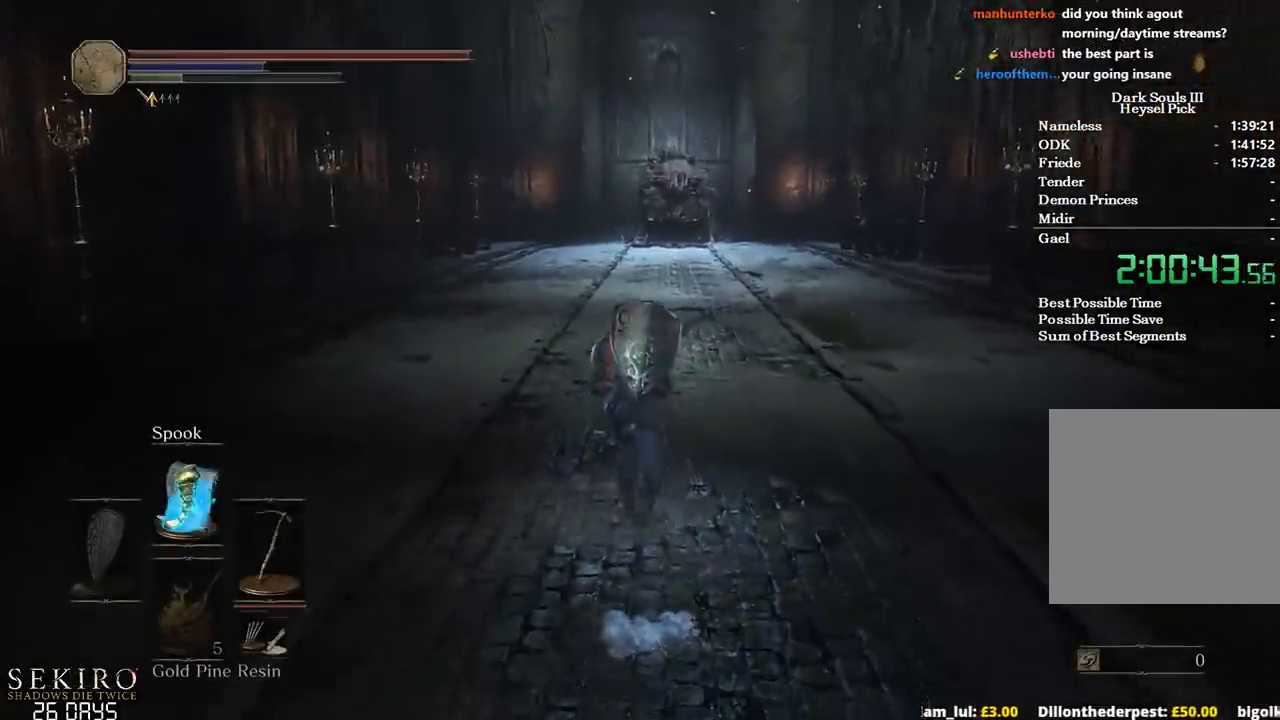
{"buttons": ["B"], "left_stick": "up", "right_stick": "center", "events": []}
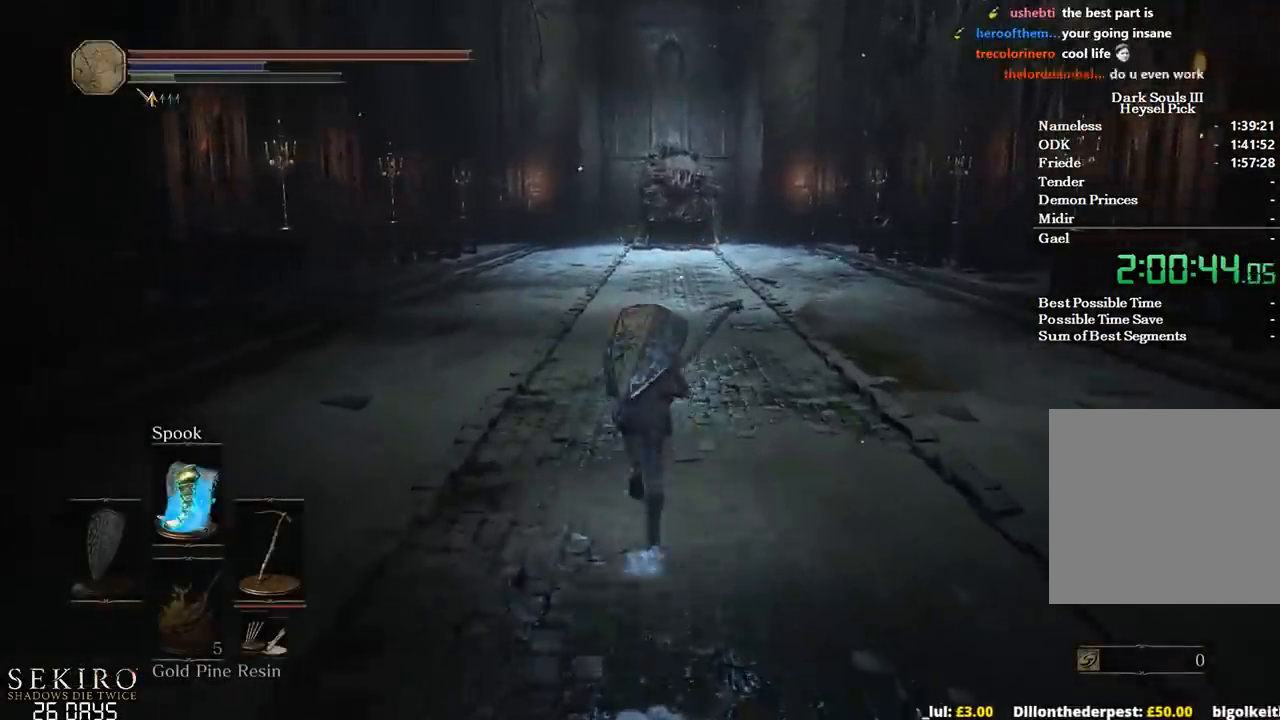
{"buttons": ["B"], "left_stick": "up", "right_stick": "center", "events": []}
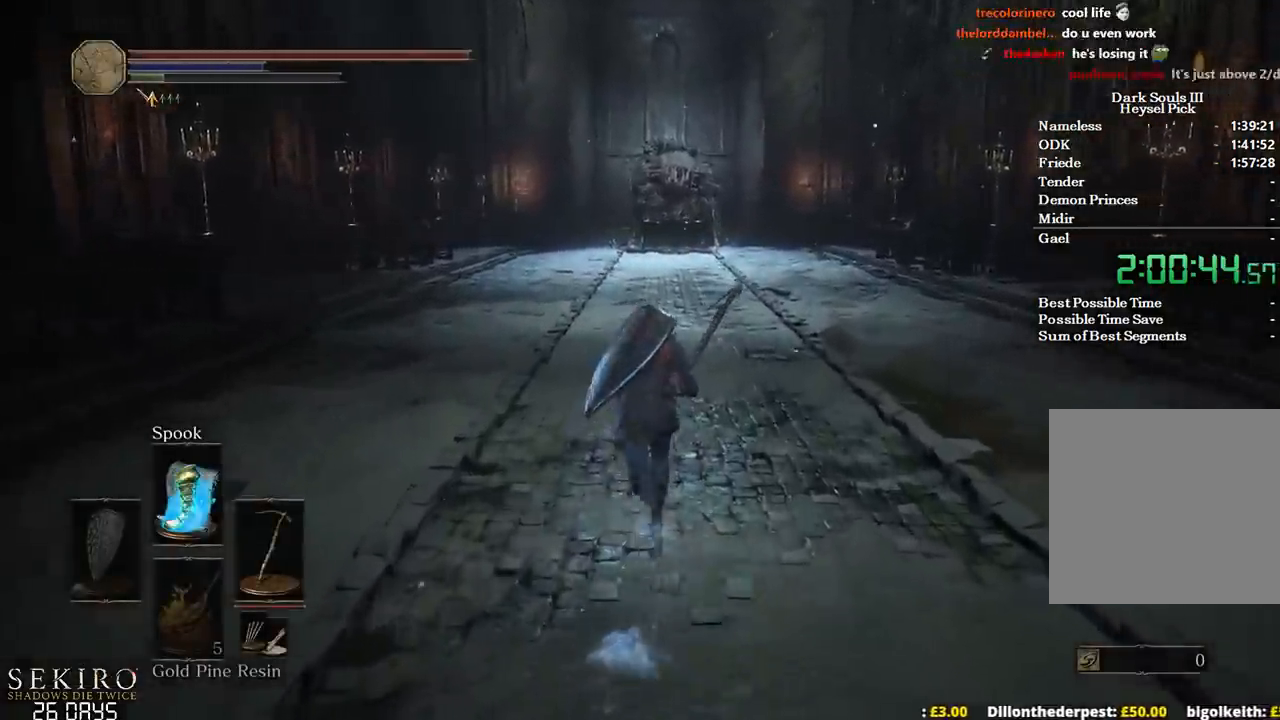
{"buttons": [], "left_stick": "up", "right_stick": "center", "events": [[283, "B", "up"]]}
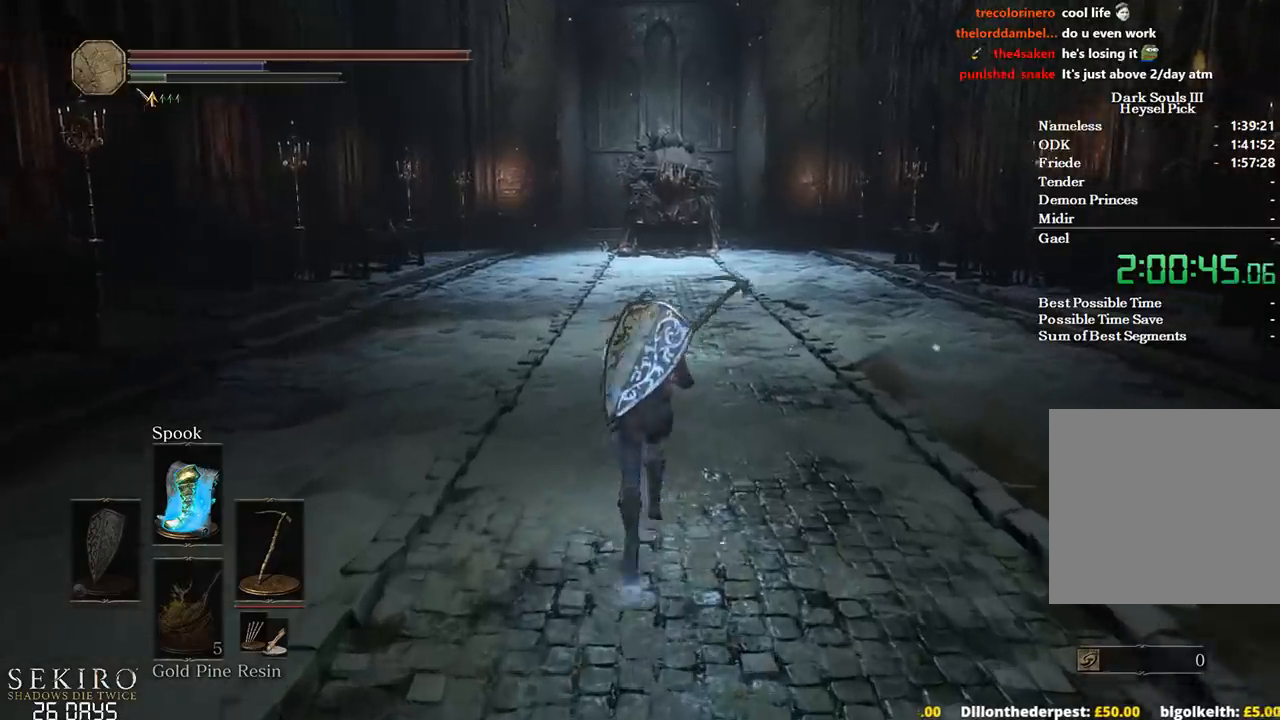
{"buttons": ["B"], "left_stick": "up", "right_stick": "center", "events": [[367, "B", "down"]]}
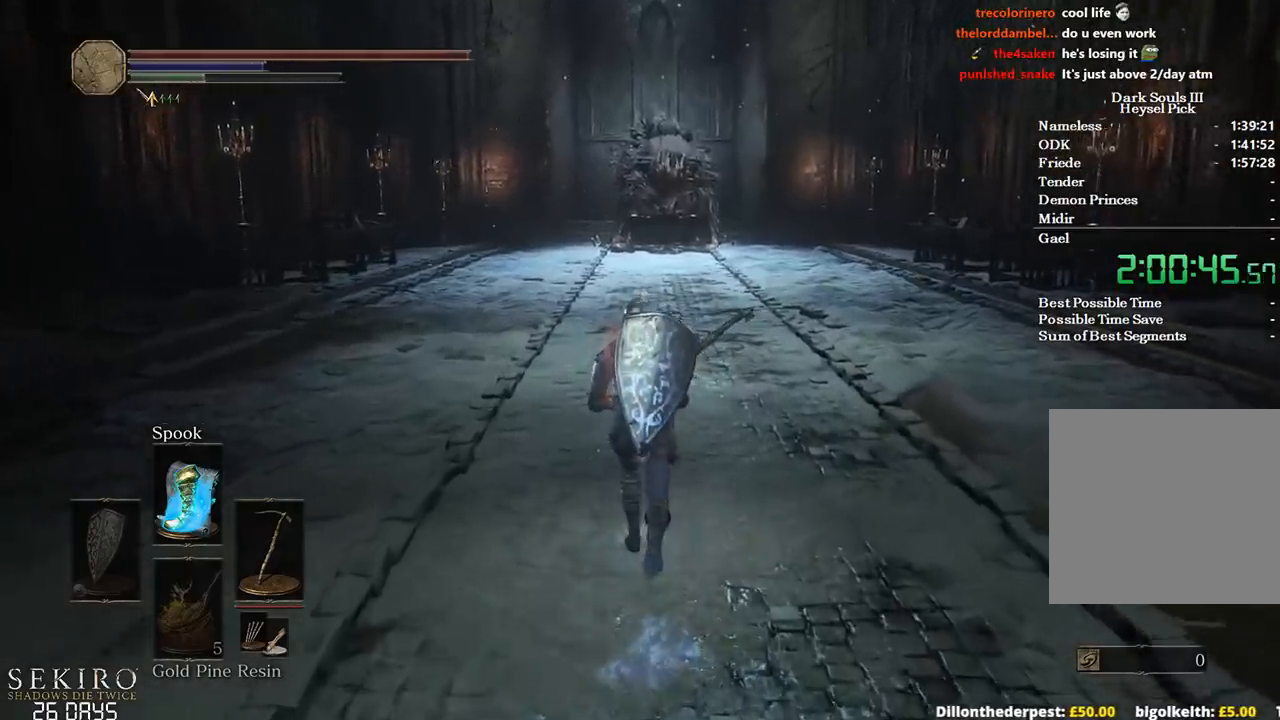
{"buttons": ["B"], "left_stick": "up", "right_stick": "center", "events": []}
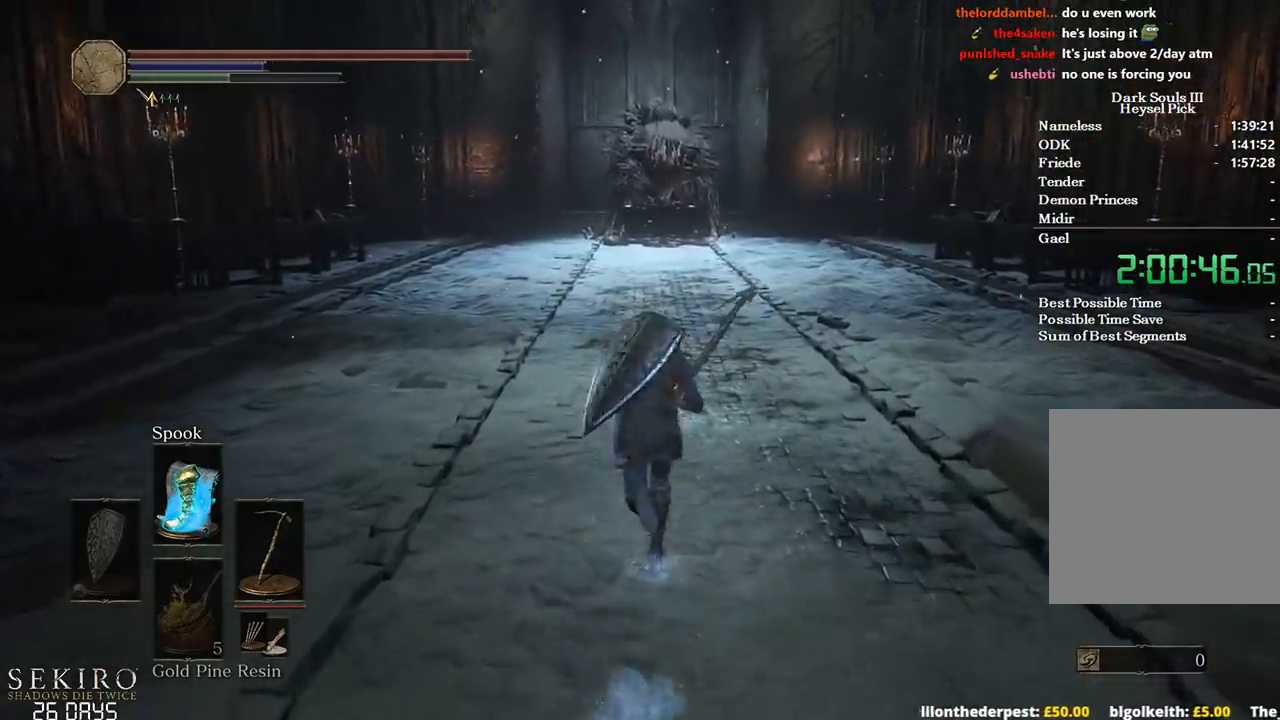
{"buttons": ["B"], "left_stick": "up", "right_stick": "center", "events": []}
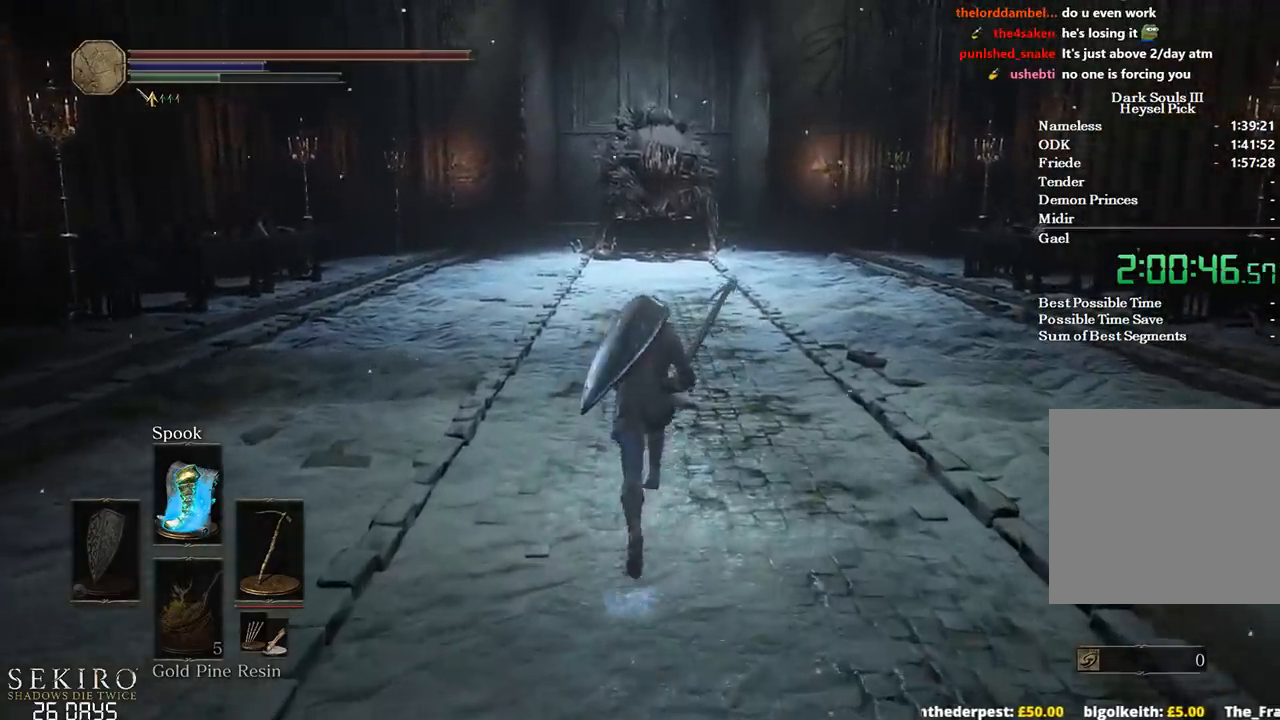
{"buttons": ["B"], "left_stick": "up", "right_stick": "center", "events": []}
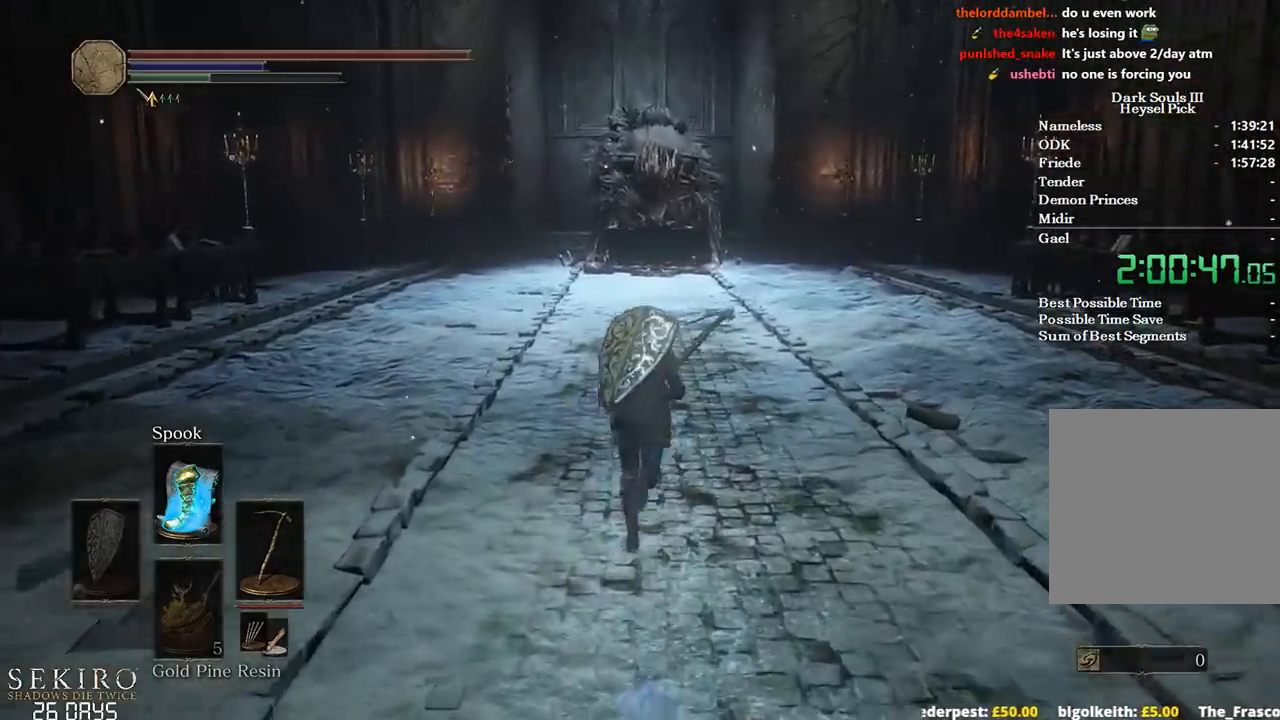
{"buttons": ["B"], "left_stick": "up", "right_stick": "center", "events": []}
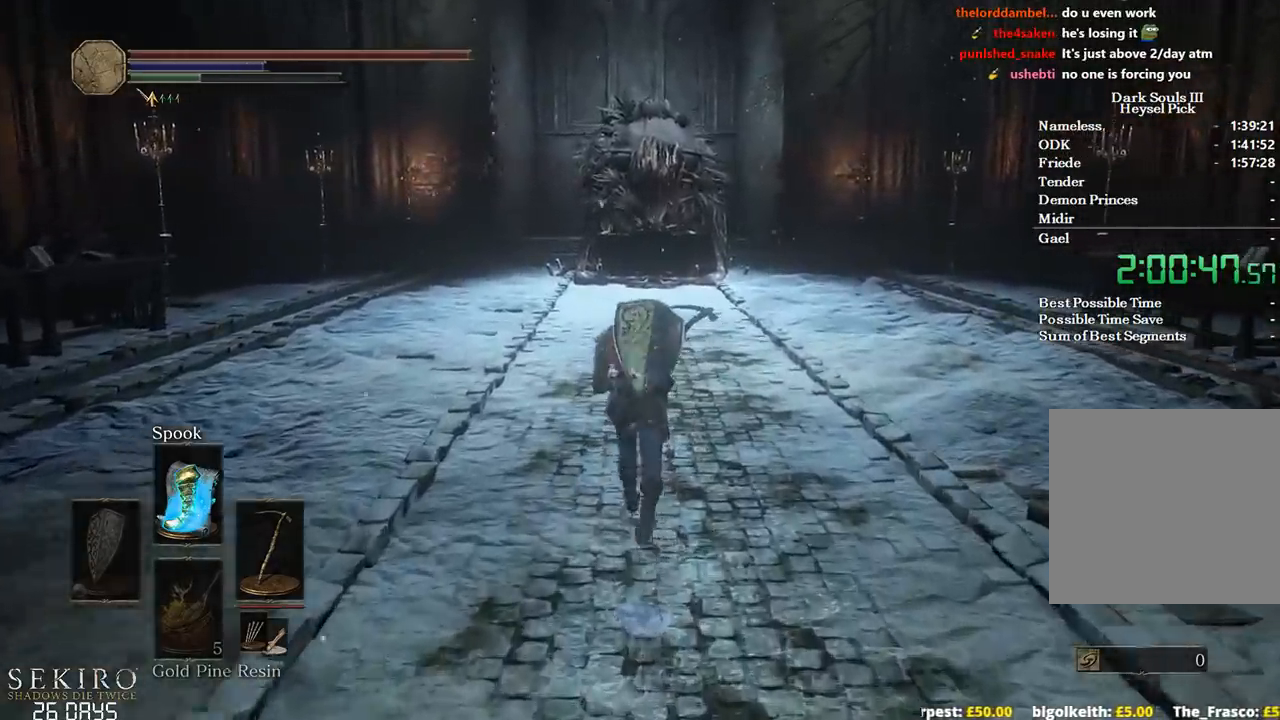
{"buttons": ["B"], "left_stick": "up", "right_stick": "down", "events": [[450, "right_stick", "down"]]}
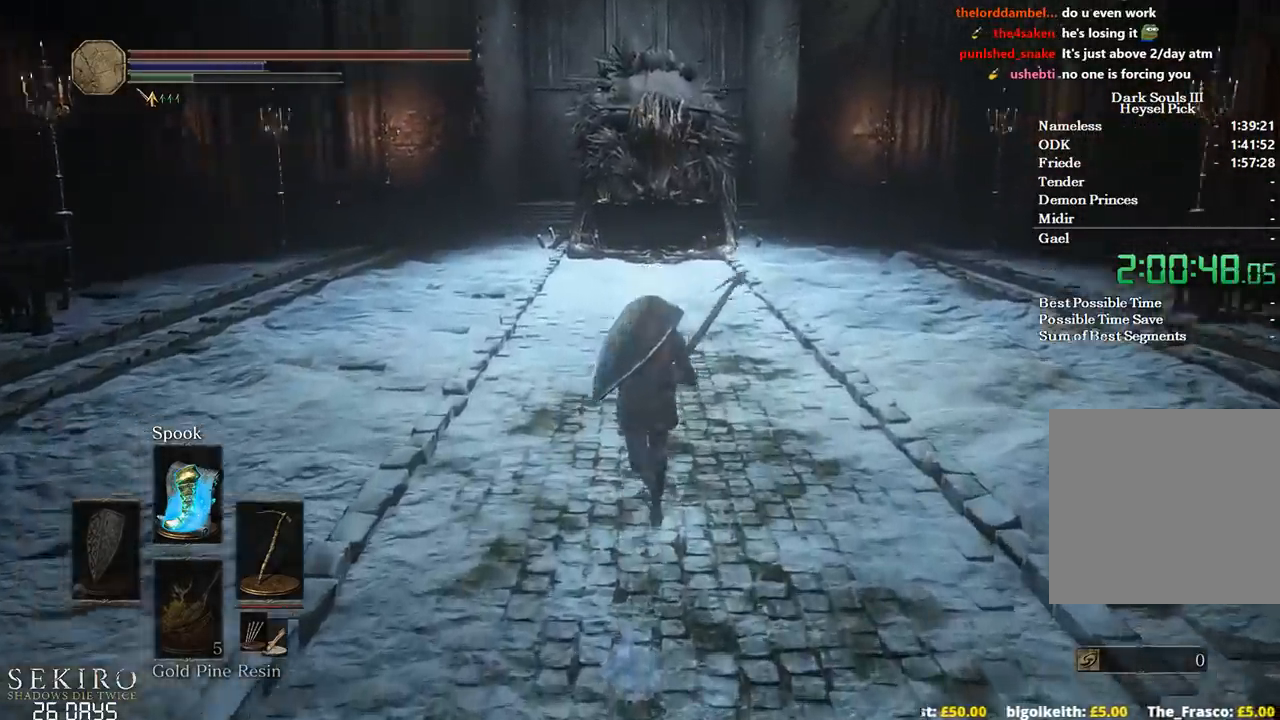
{"buttons": ["B"], "left_stick": "up", "right_stick": "center", "events": [[50, "right_stick", "center"]]}
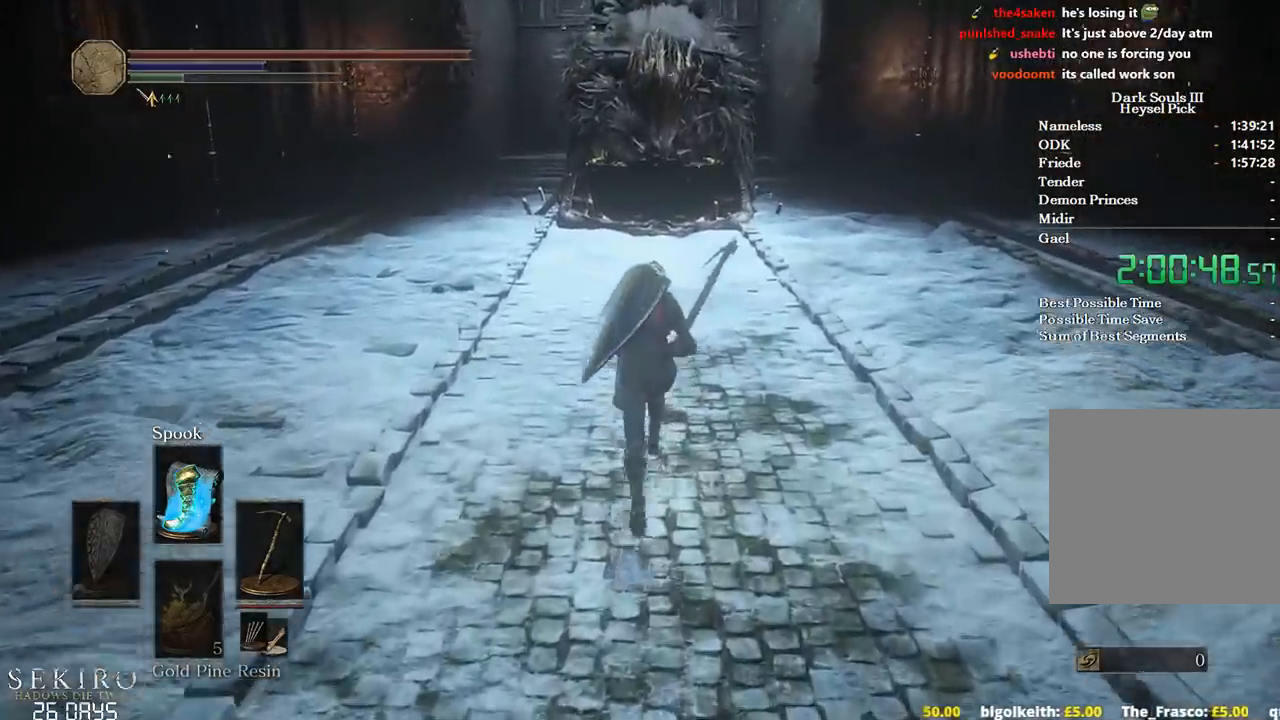
{"buttons": ["B"], "left_stick": "up", "right_stick": "center", "events": [[250, "X", "down"], [383, "X", "up"]]}
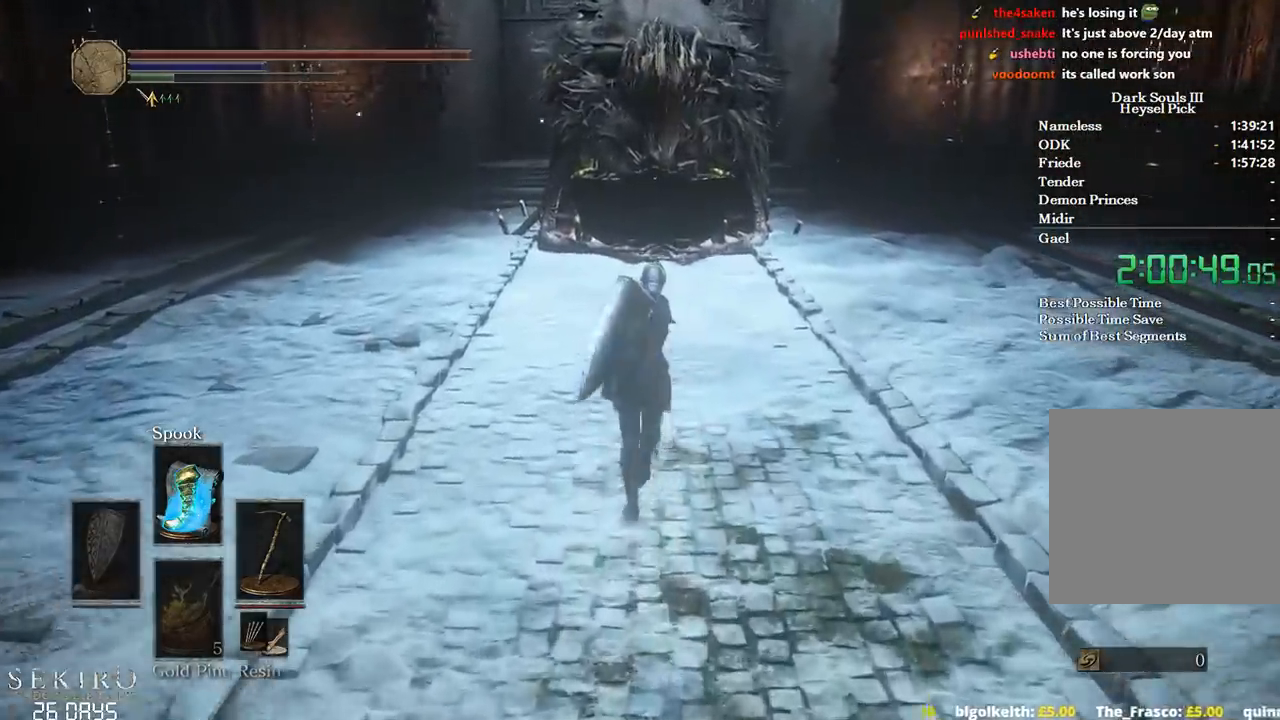
{"buttons": ["B"], "left_stick": "up", "right_stick": "center", "events": []}
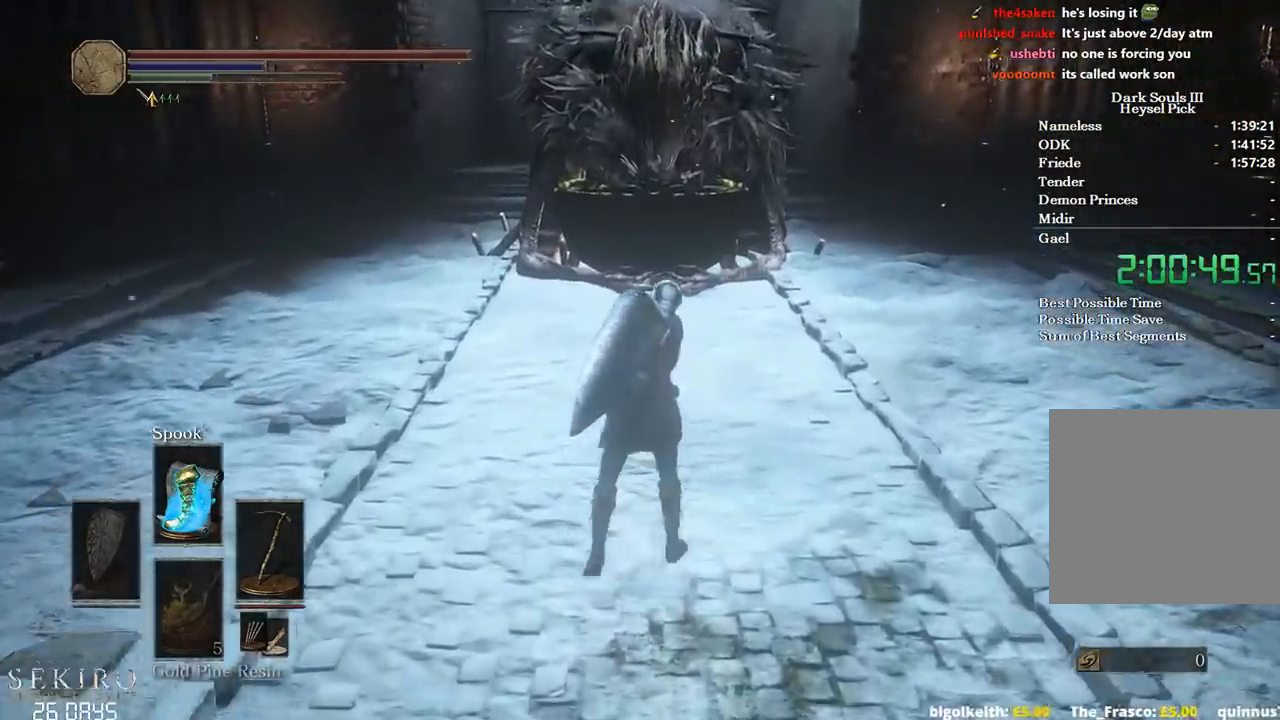
{"buttons": ["B"], "left_stick": "up", "right_stick": "center", "events": [[33, "DPAD_DOWN", "down"], [167, "DPAD_DOWN", "up"]]}
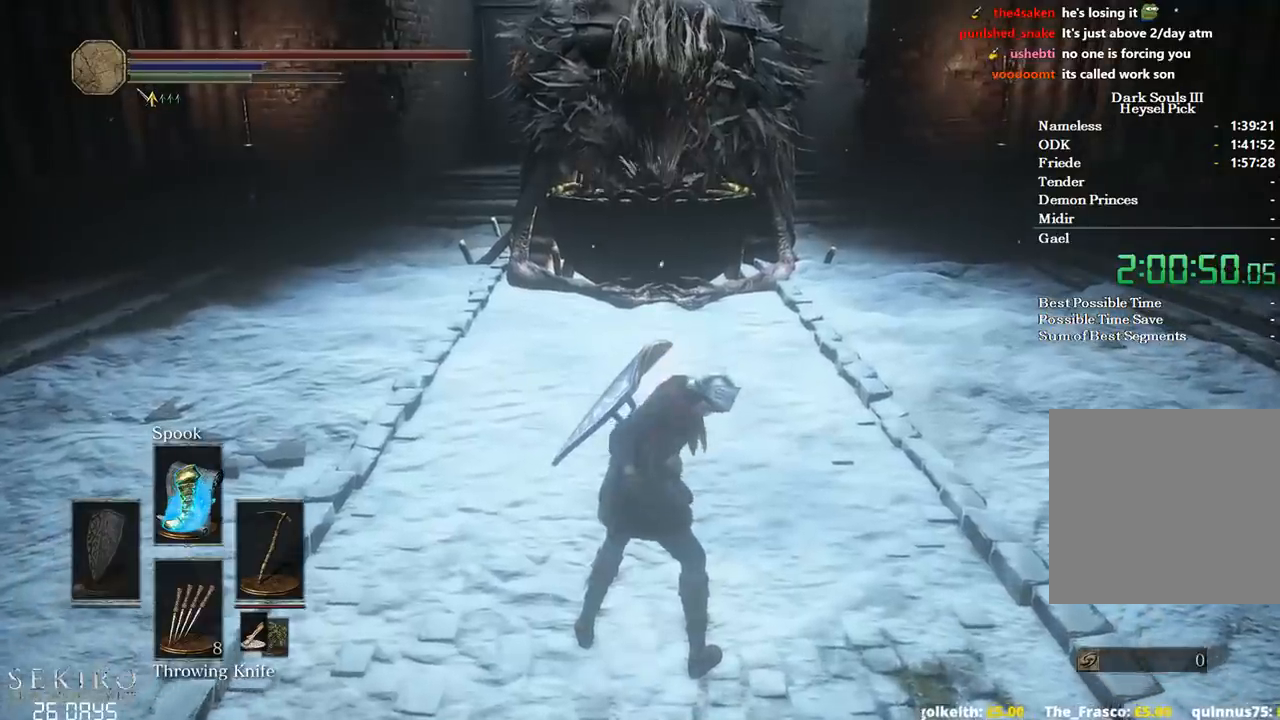
{"buttons": ["A", "B"], "left_stick": "up", "right_stick": "center", "events": [[117, "A", "down"], [217, "A", "up"], [283, "A", "down"], [367, "A", "up"], [467, "A", "down"]]}
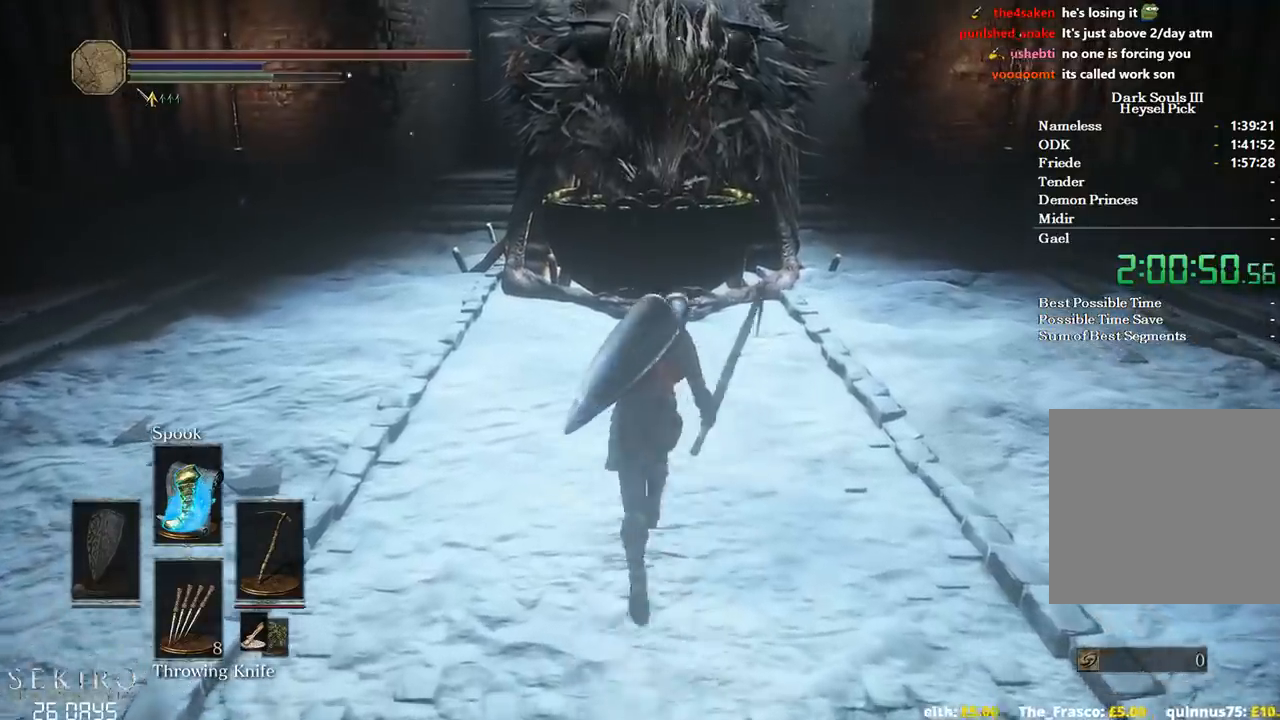
{"buttons": ["A", "B"], "left_stick": "up", "right_stick": "center", "events": [[33, "A", "up"], [117, "A", "down"], [183, "A", "up"], [283, "A", "down"], [367, "A", "up"], [467, "A", "down"]]}
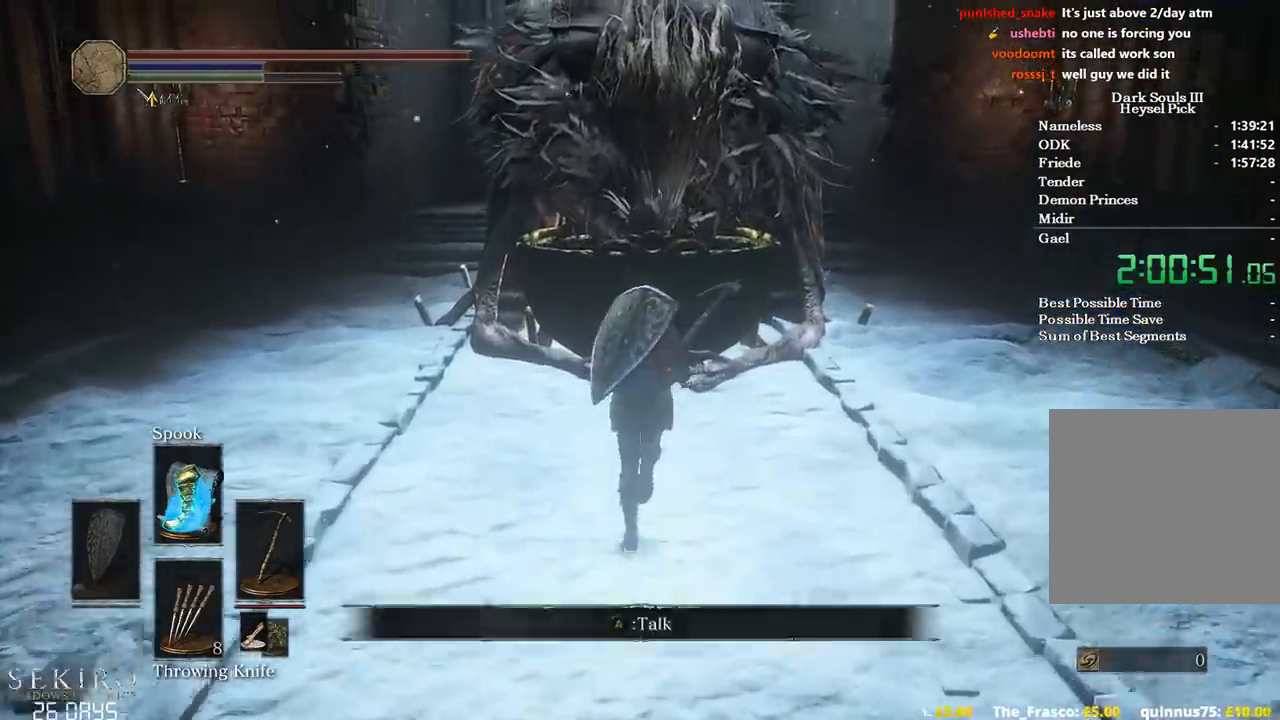
{"buttons": [], "left_stick": "up", "right_stick": "center", "events": [[17, "A", "up"], [100, "A", "down"], [183, "A", "up"], [233, "B", "up"]]}
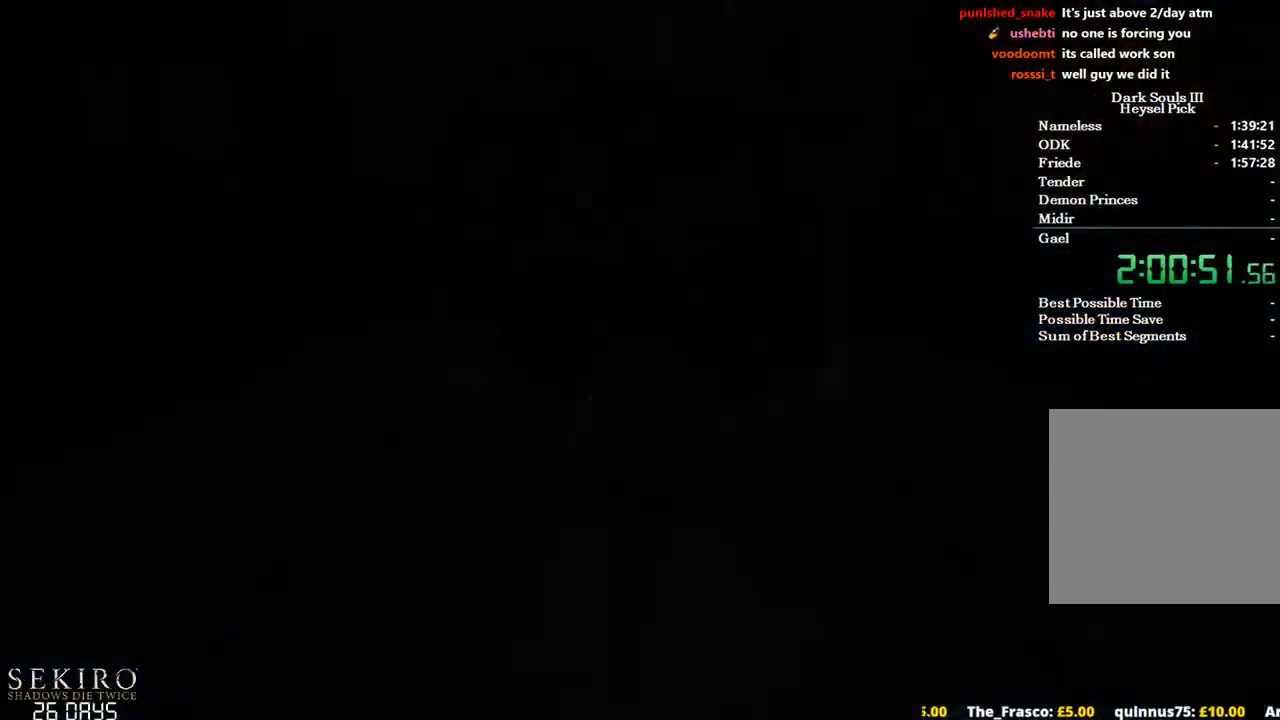
{"buttons": [], "left_stick": "up", "right_stick": "center", "events": []}
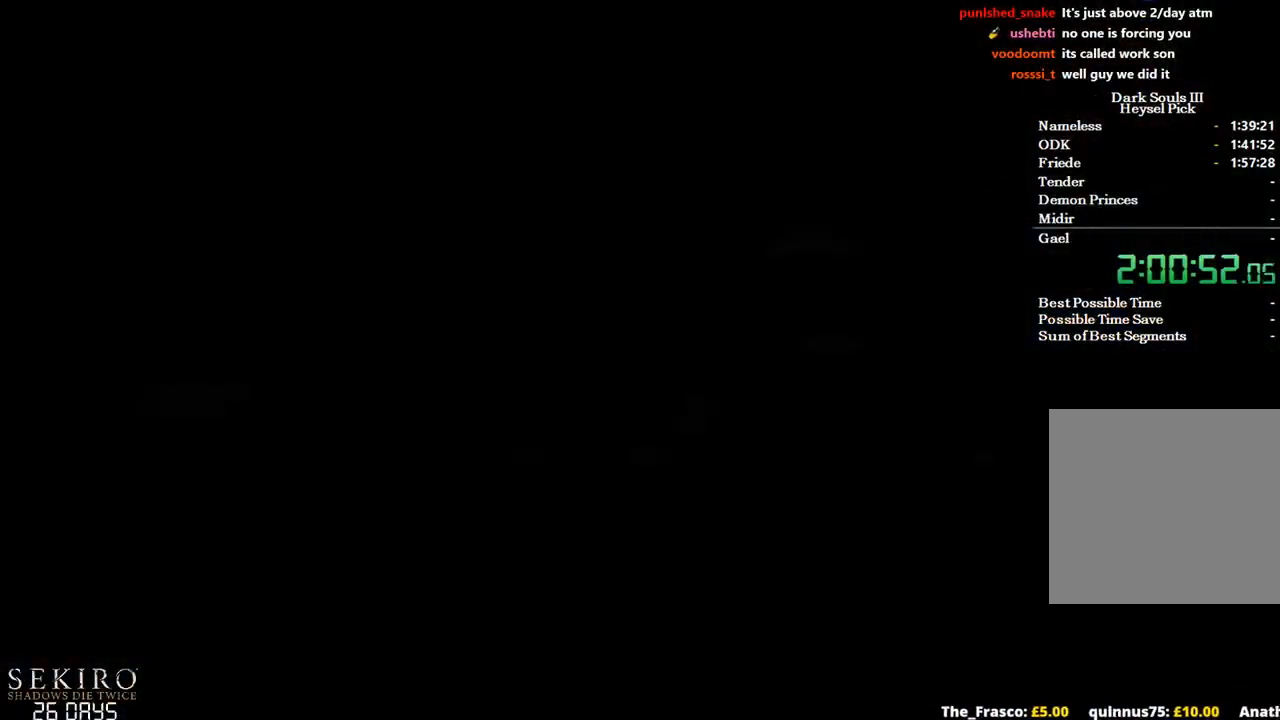
{"buttons": [], "left_stick": "up", "right_stick": "center", "events": [[400, "R2", "down"], [467, "R2", "up"]]}
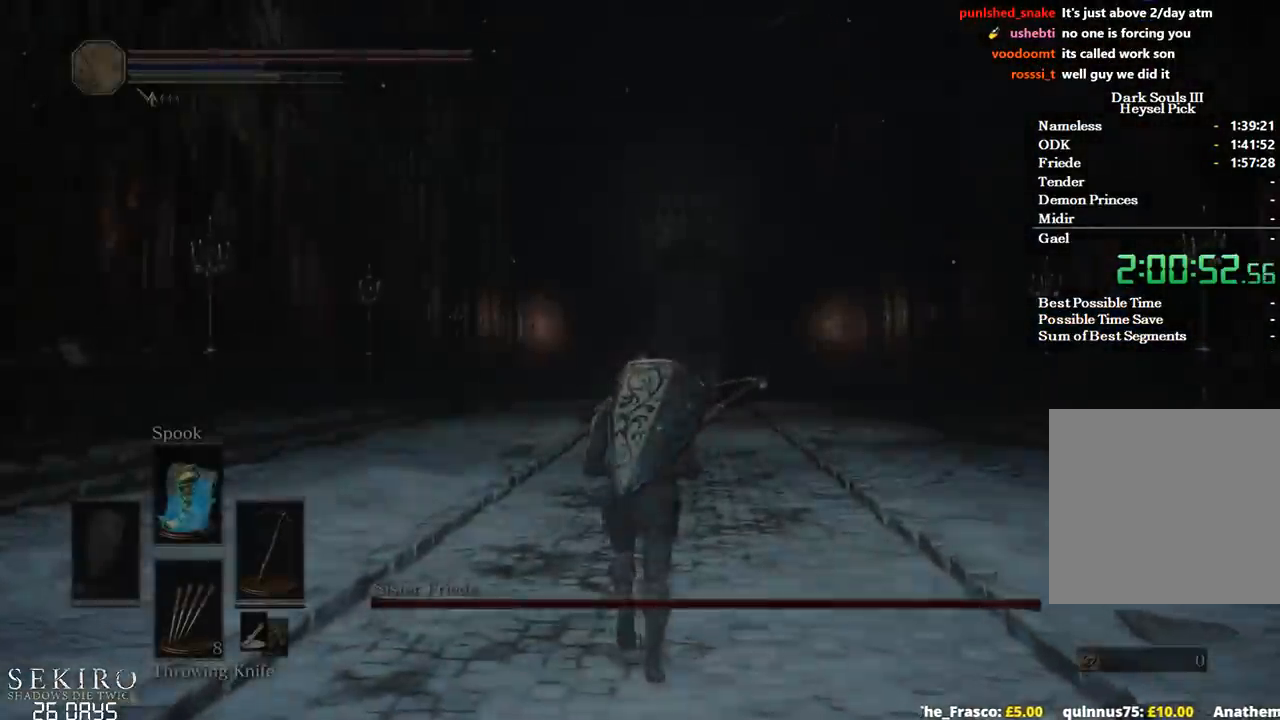
{"buttons": [], "left_stick": "up", "right_stick": "down", "events": [[83, "R2", "down"], [133, "R2", "up"], [217, "R2", "down"], [283, "R2", "up"], [367, "right_stick", "down"]]}
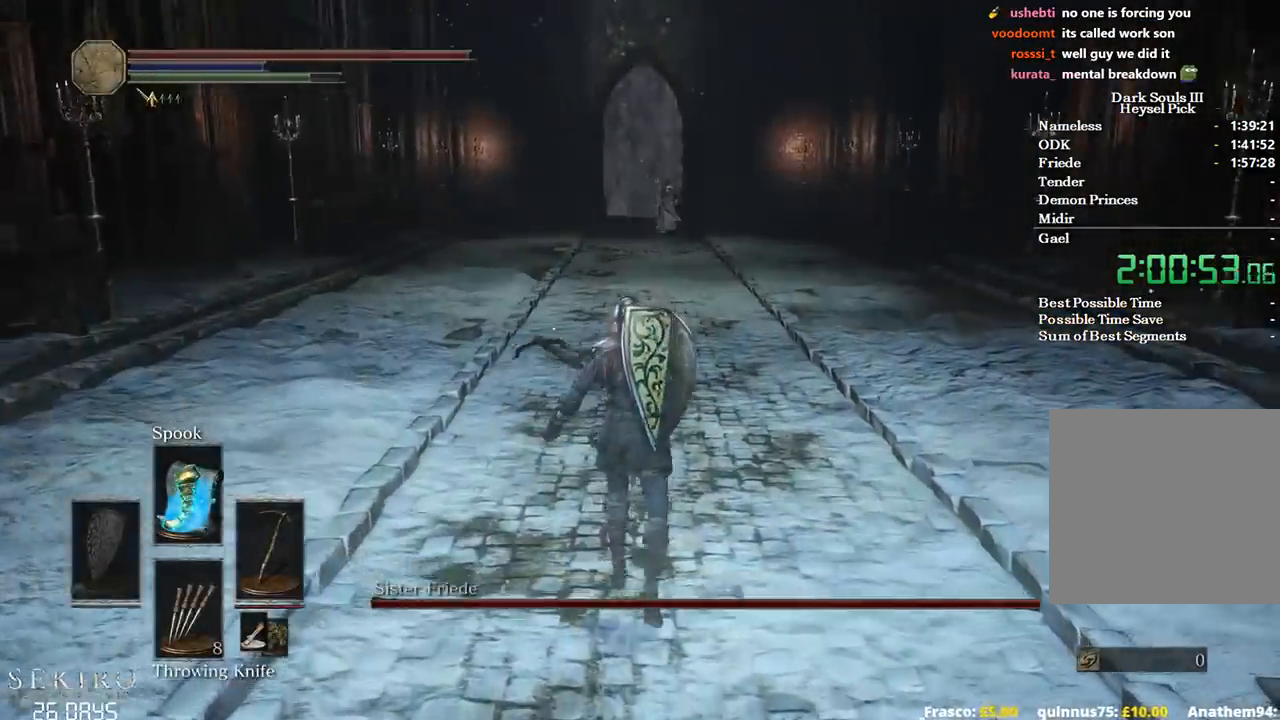
{"buttons": [], "left_stick": "up", "right_stick": "center", "events": [[33, "right_stick", "center"]]}
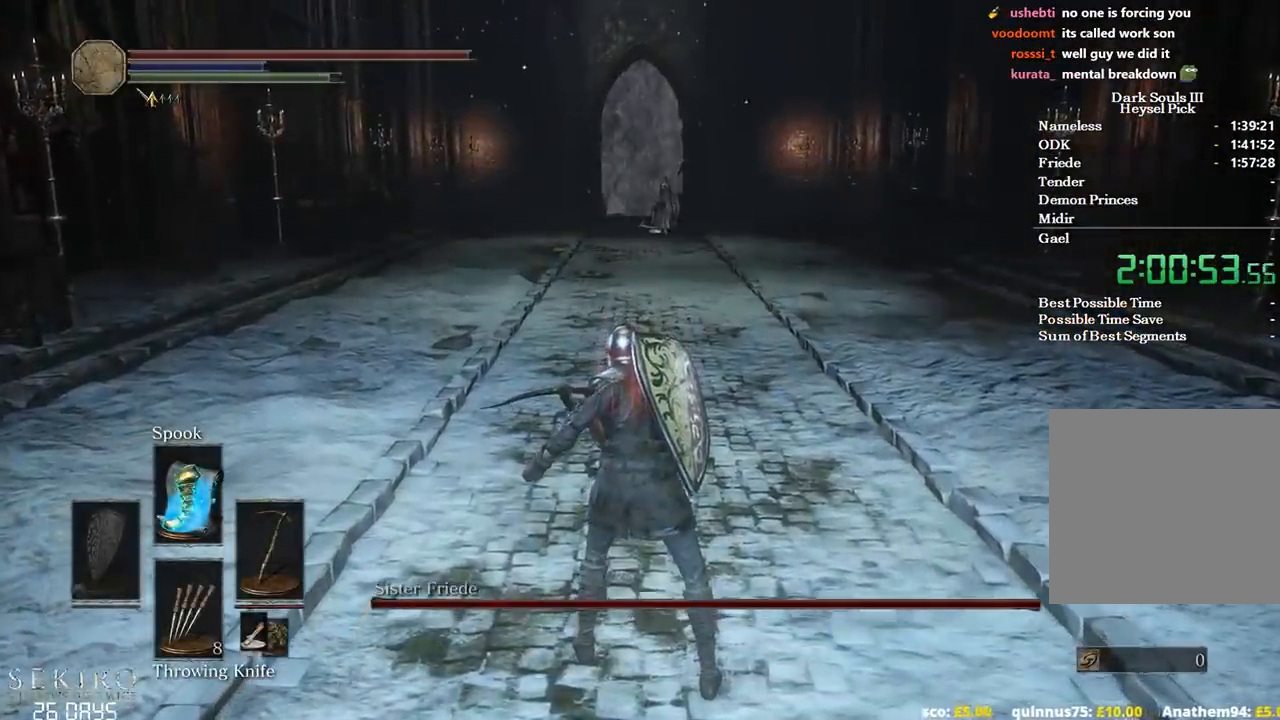
{"buttons": ["X"], "left_stick": "up", "right_stick": "center", "events": [[300, "X", "down"], [383, "X", "up"], [467, "X", "down"]]}
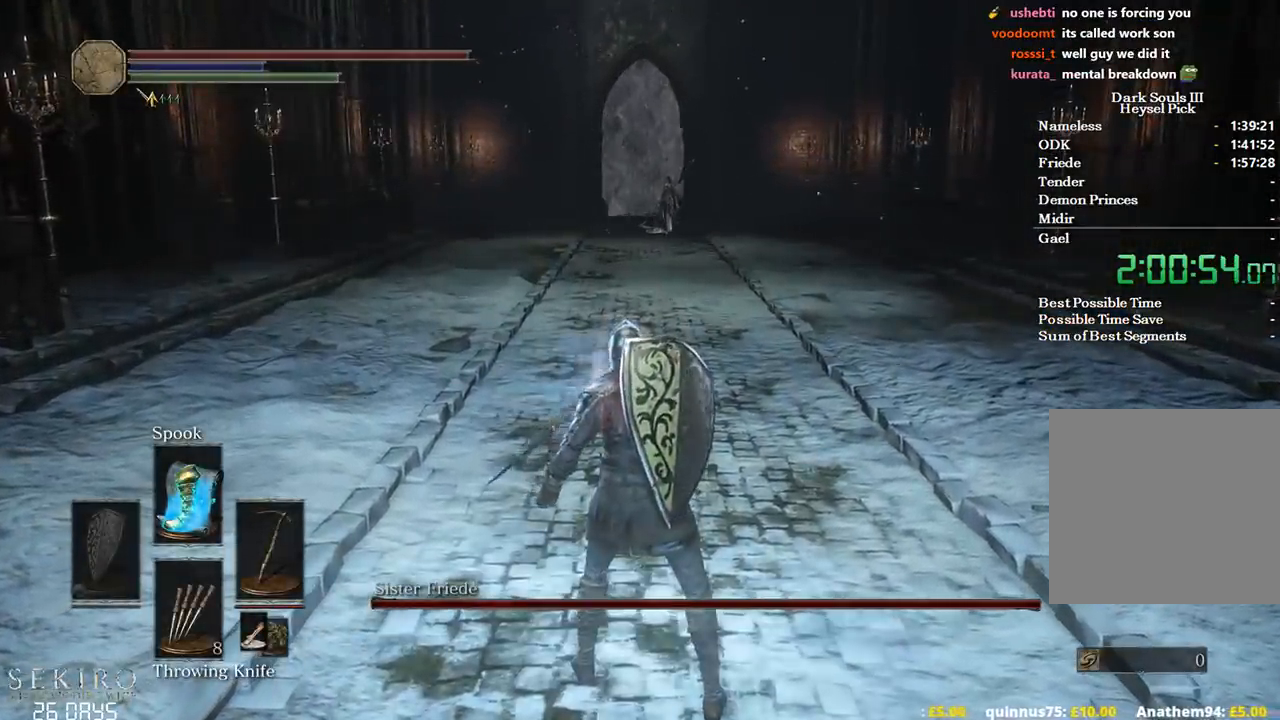
{"buttons": ["X"], "left_stick": "up", "right_stick": "center", "events": [[67, "X", "up"], [133, "X", "down"], [233, "X", "up"], [317, "X", "down"], [400, "X", "up"], [467, "X", "down"]]}
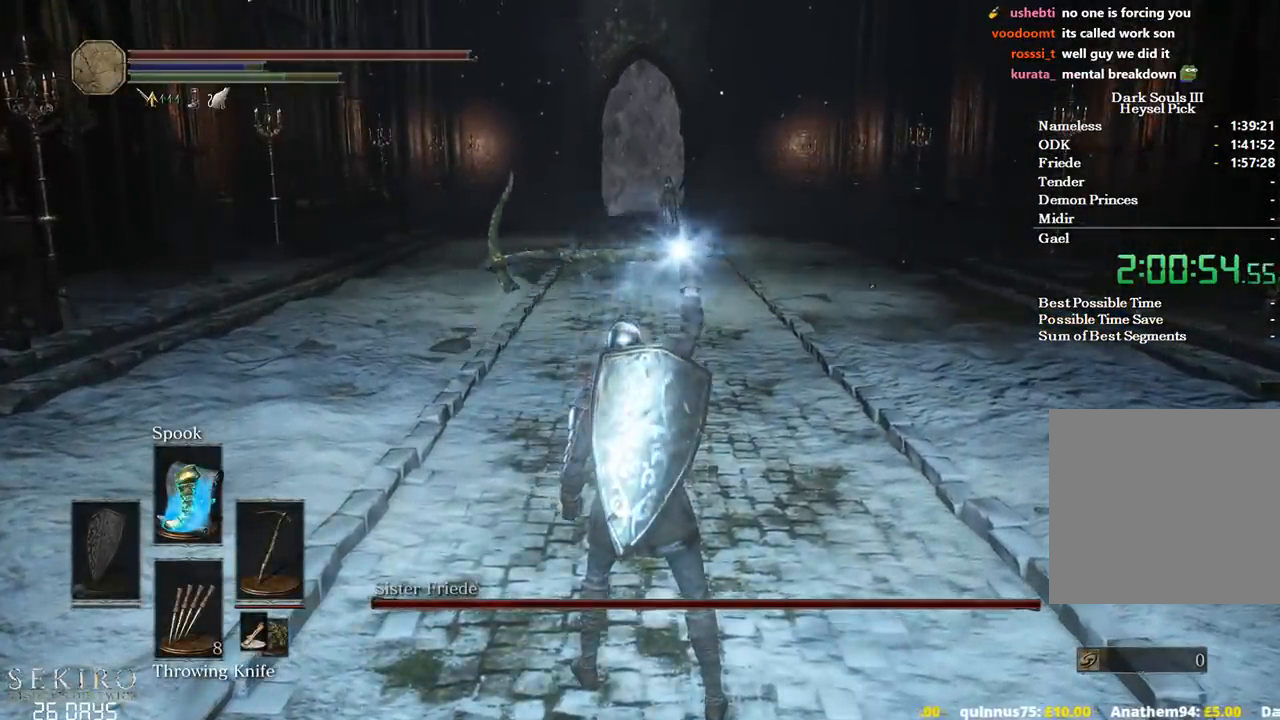
{"buttons": ["X"], "left_stick": "up", "right_stick": "center", "events": [[67, "X", "up"], [133, "X", "down"], [217, "X", "up"], [300, "X", "down"], [383, "X", "up"], [483, "X", "down"]]}
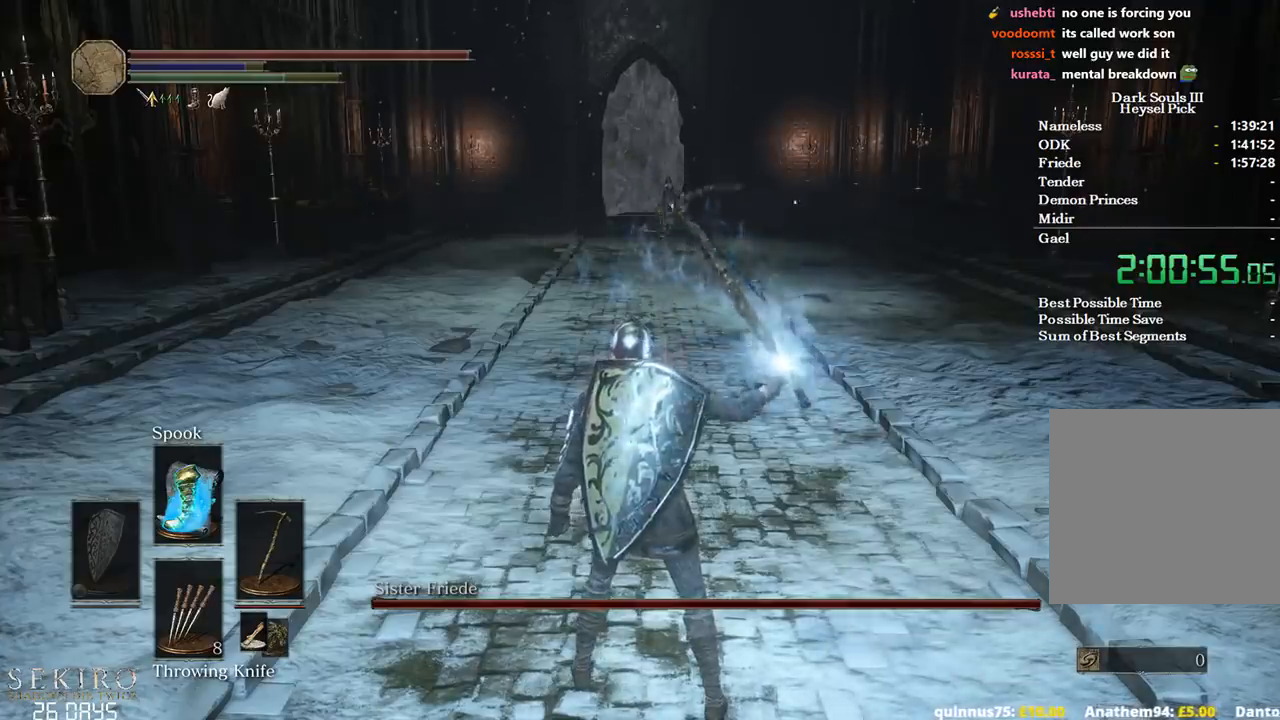
{"buttons": [], "left_stick": "up", "right_stick": "center", "events": [[50, "X", "up"], [117, "X", "down"], [233, "X", "up"]]}
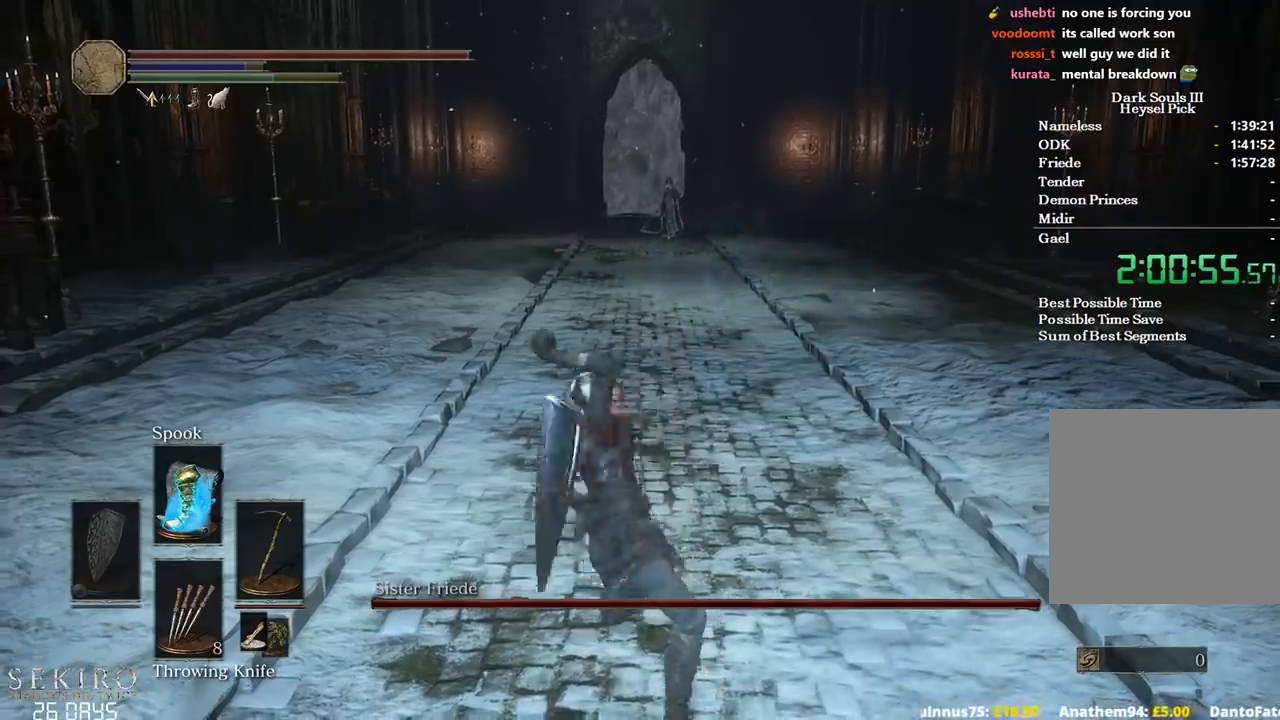
{"buttons": [], "left_stick": "up", "right_stick": "center", "events": [[317, "L2", "down"], [500, "L2", "up"]]}
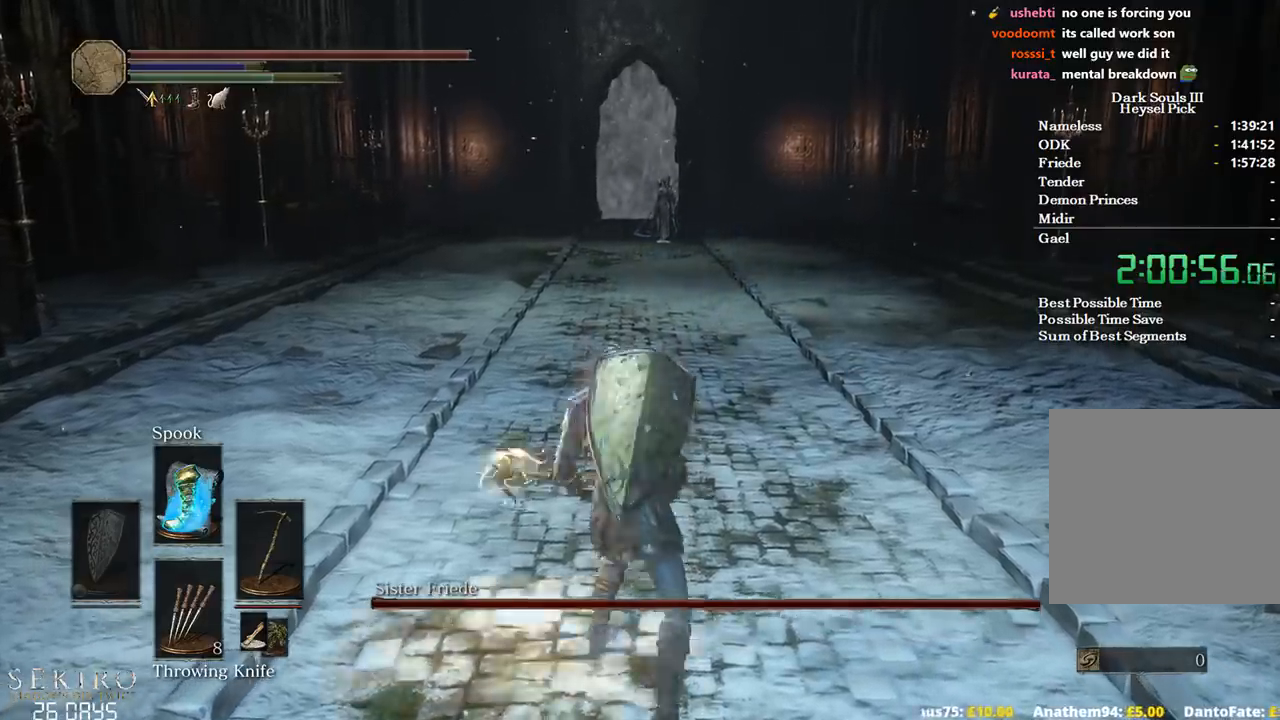
{"buttons": [], "left_stick": "up", "right_stick": "center", "events": []}